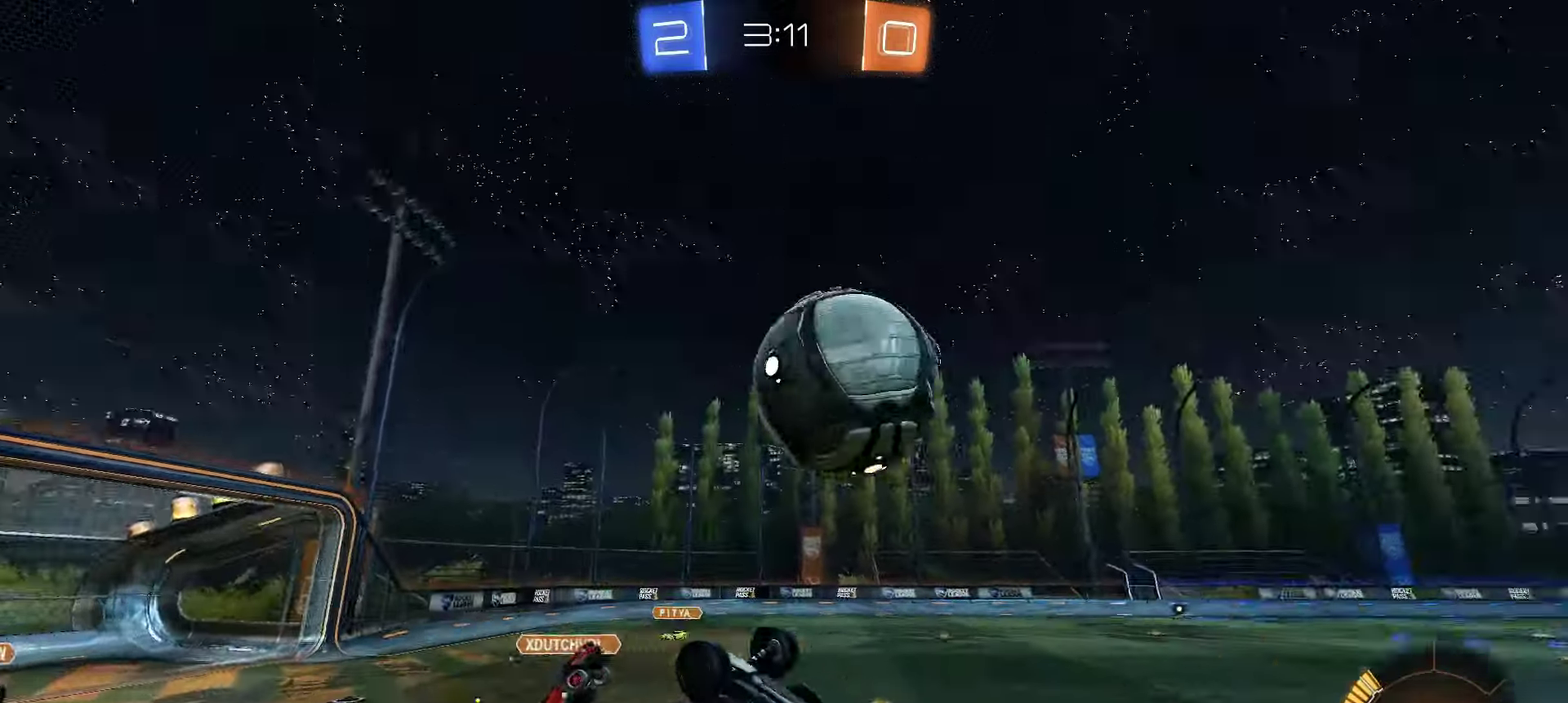
Gameplay with a controller (Xbox layout); each line is a JSON object with the inputs held at the frame after it. "events" lists button and stick changes between this image and that frame as [ms after this image, input, new state], when the widget could be followed in between.
{"buttons": ["R2"], "left_stick": "down-right", "right_stick": "center", "events": [[117, "L1", "down"], [167, "left_stick", "down-right"], [234, "R2", "down"], [284, "L1", "up"]]}
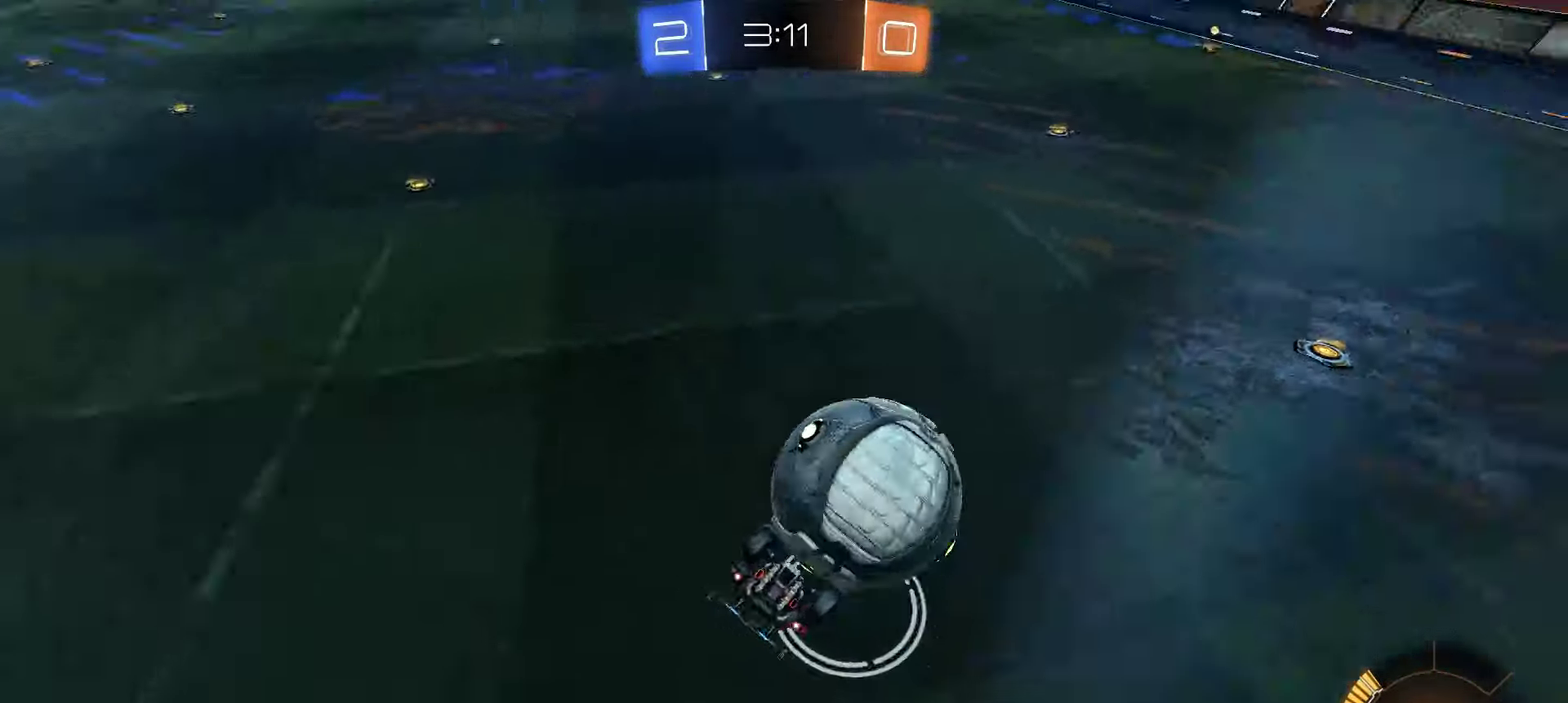
{"buttons": ["L1", "R2"], "left_stick": "up", "right_stick": "center", "events": [[200, "R2", "up"], [350, "R2", "down"], [450, "left_stick", "up"], [466, "L1", "down"]]}
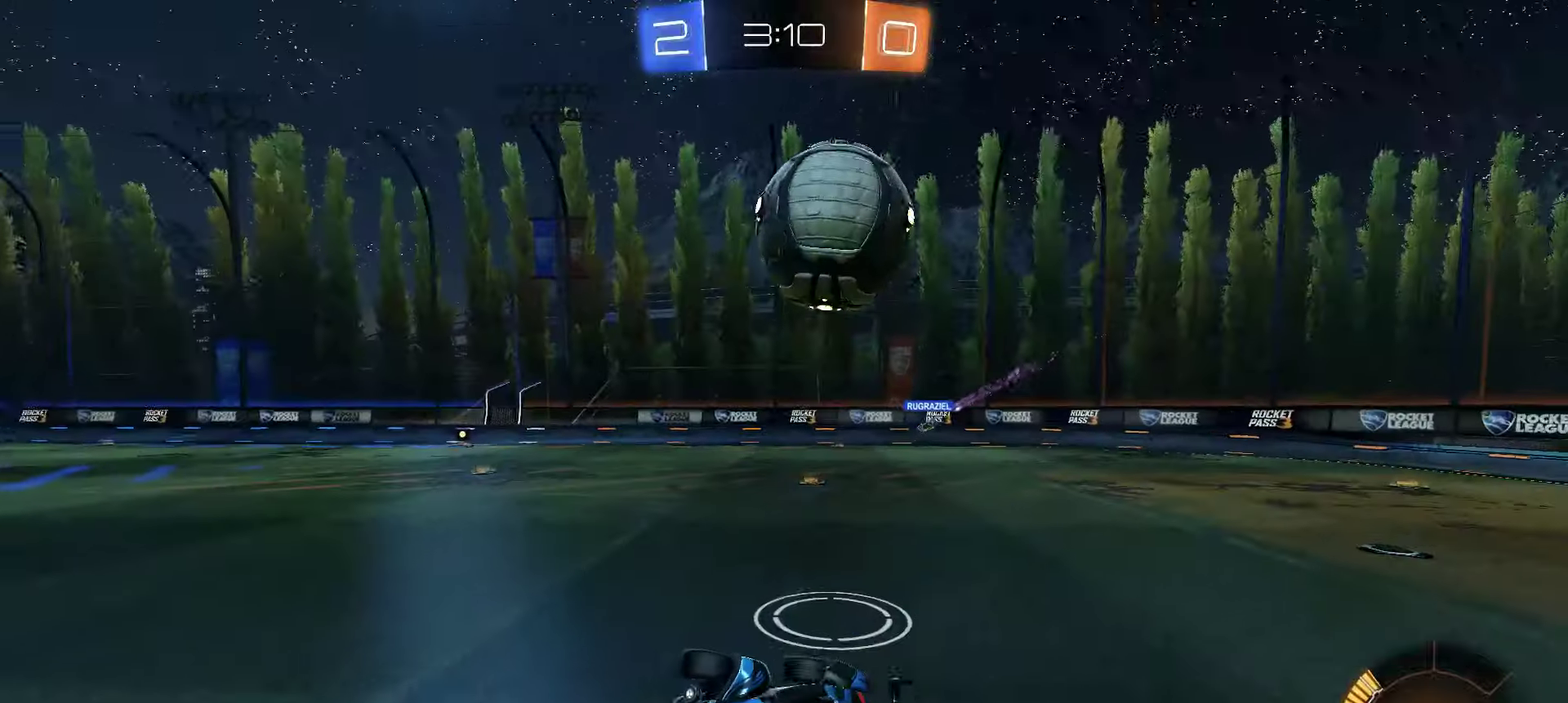
{"buttons": ["R2"], "left_stick": "center", "right_stick": "center", "events": [[16, "left_stick", "up-left"], [166, "L1", "up"], [200, "left_stick", "down-left"], [466, "left_stick", "center"]]}
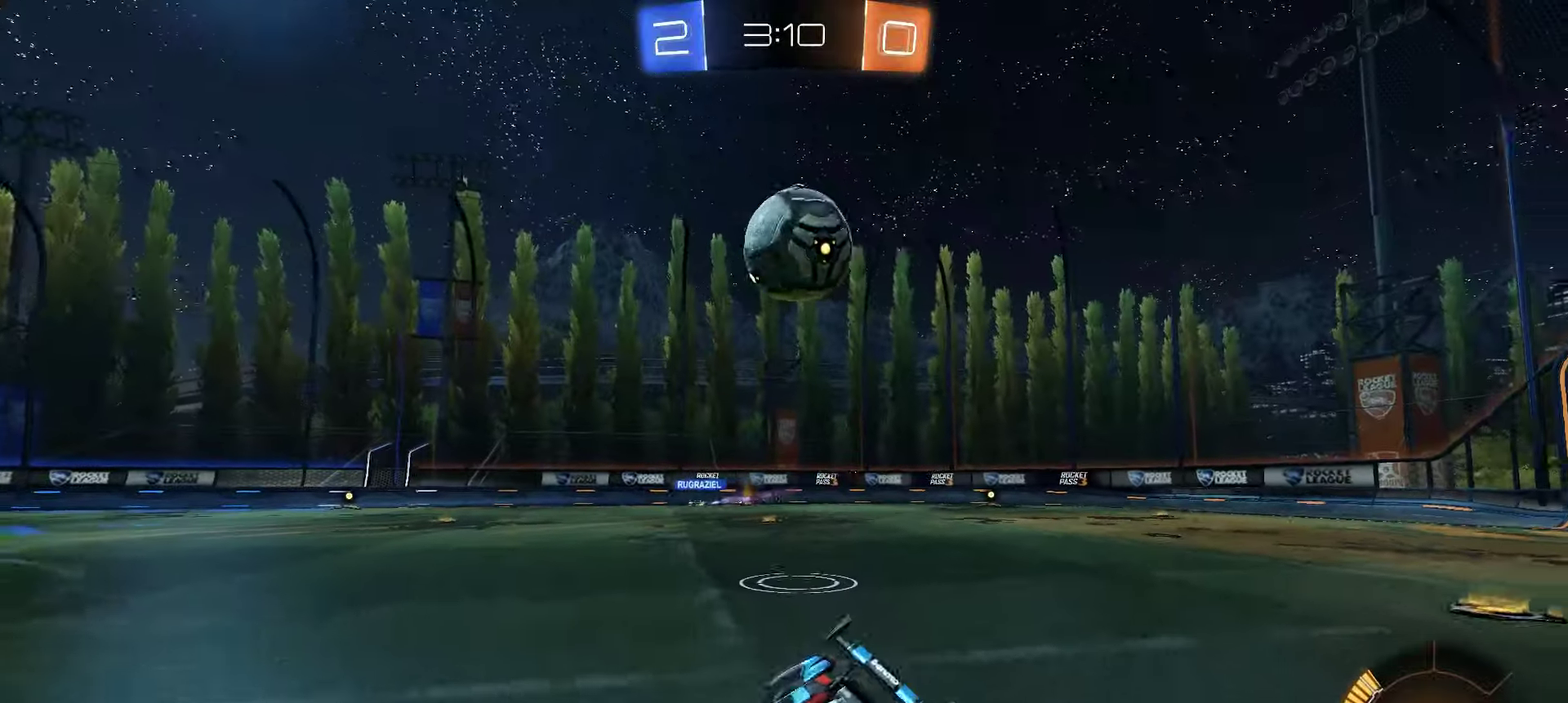
{"buttons": ["L1", "R2"], "left_stick": "right", "right_stick": "center", "events": [[16, "left_stick", "right"], [433, "L1", "down"]]}
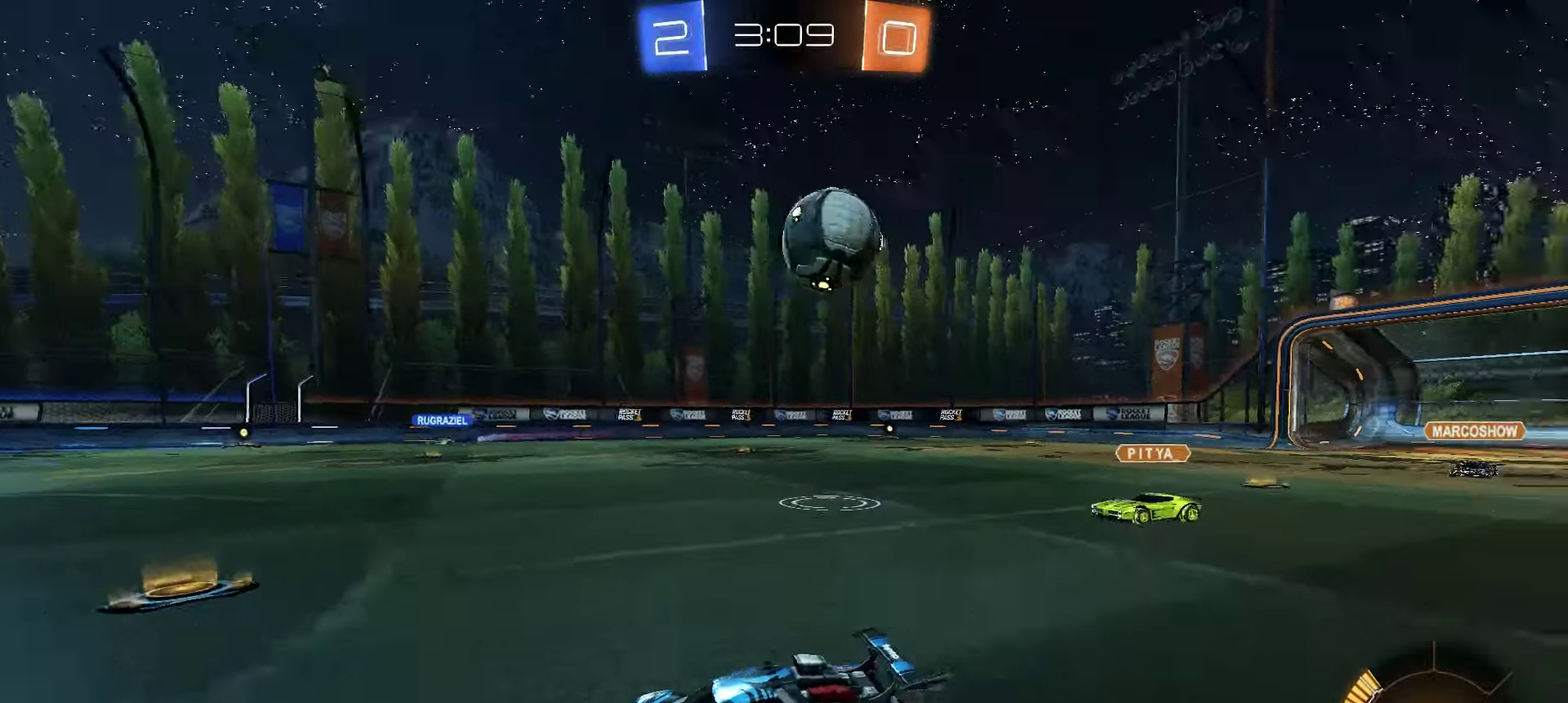
{"buttons": ["R2"], "left_stick": "down-left", "right_stick": "center", "events": [[166, "L1", "up"], [250, "left_stick", "down-left"], [266, "X", "down"], [433, "X", "up"]]}
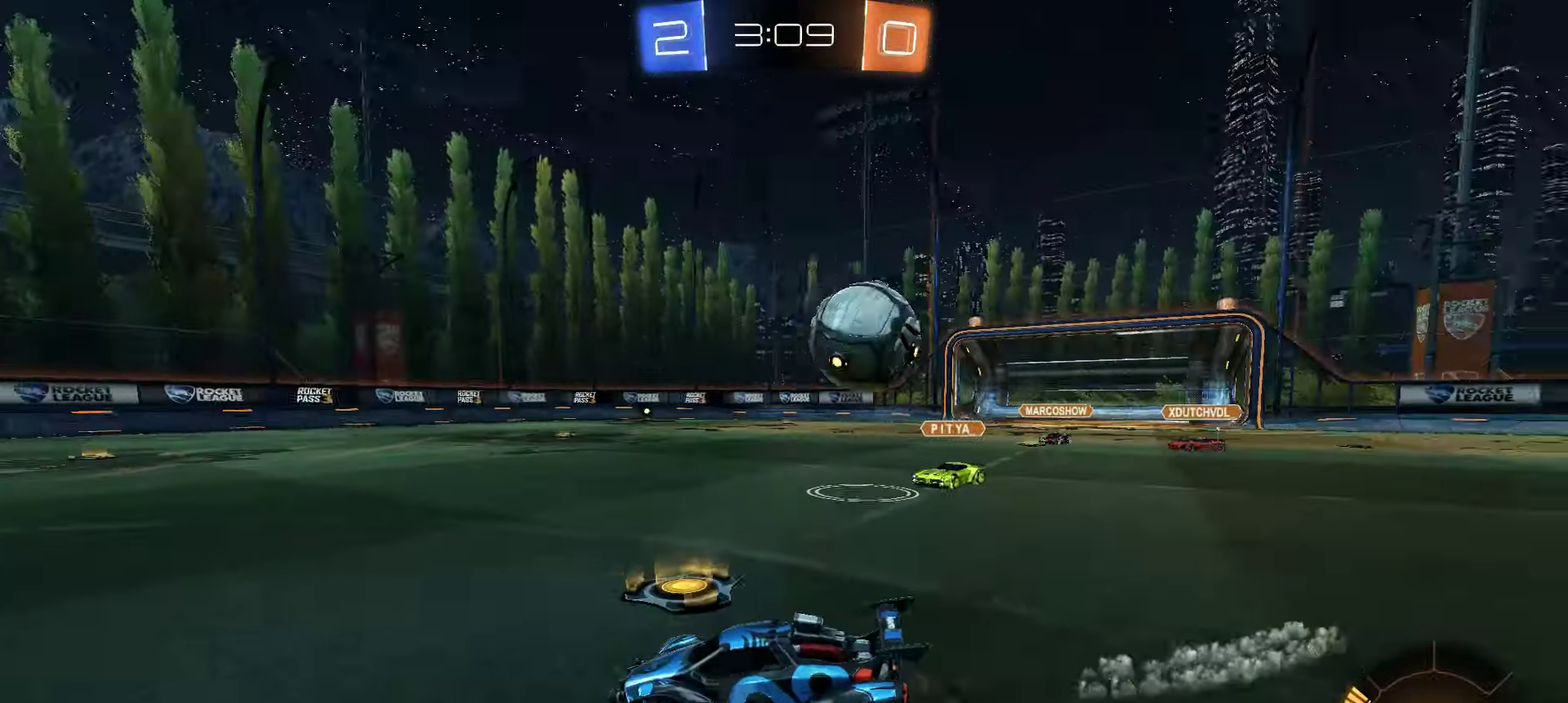
{"buttons": ["R2"], "left_stick": "down-left", "right_stick": "center", "events": [[66, "left_stick", "center"], [200, "left_stick", "down-left"]]}
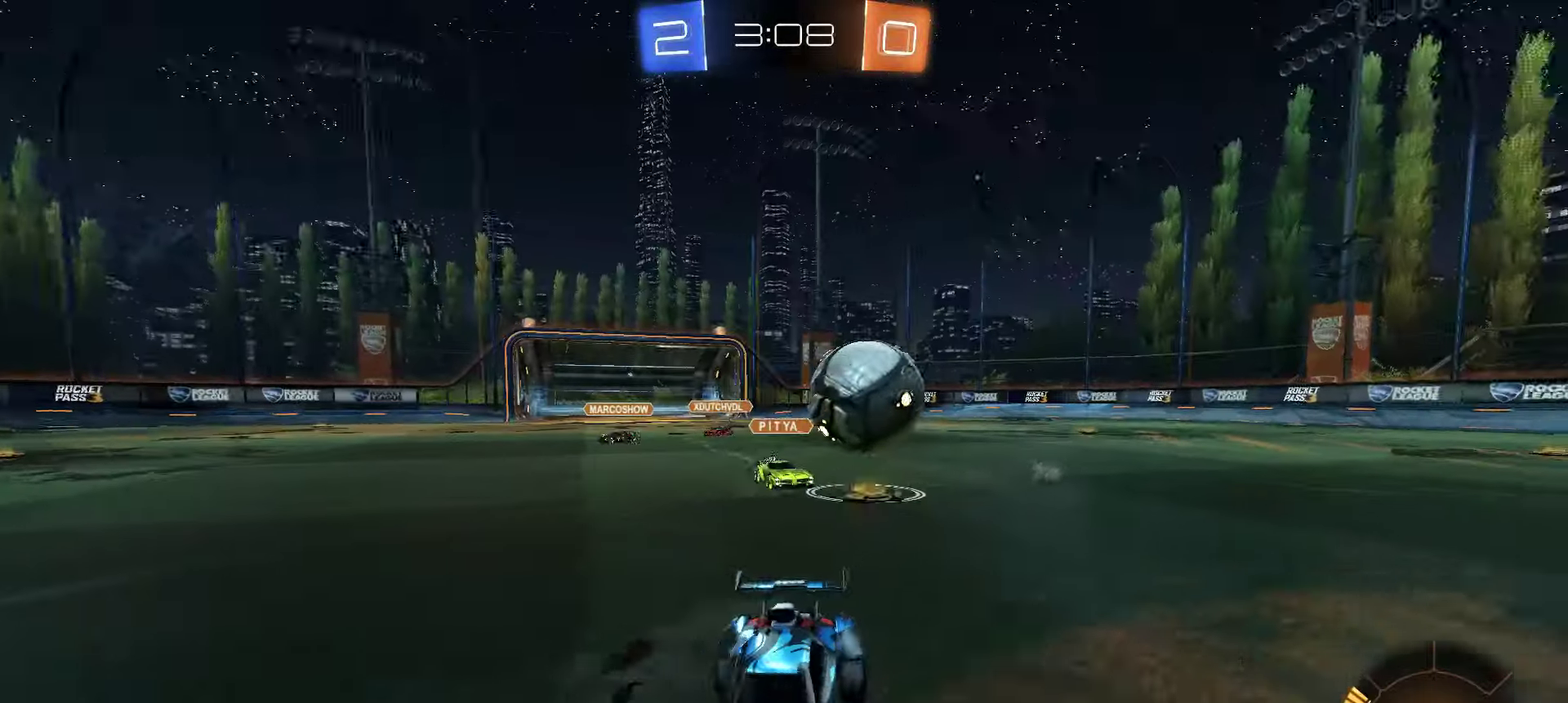
{"buttons": ["X", "R2"], "left_stick": "left", "right_stick": "center", "events": [[200, "left_stick", "left"], [283, "X", "down"]]}
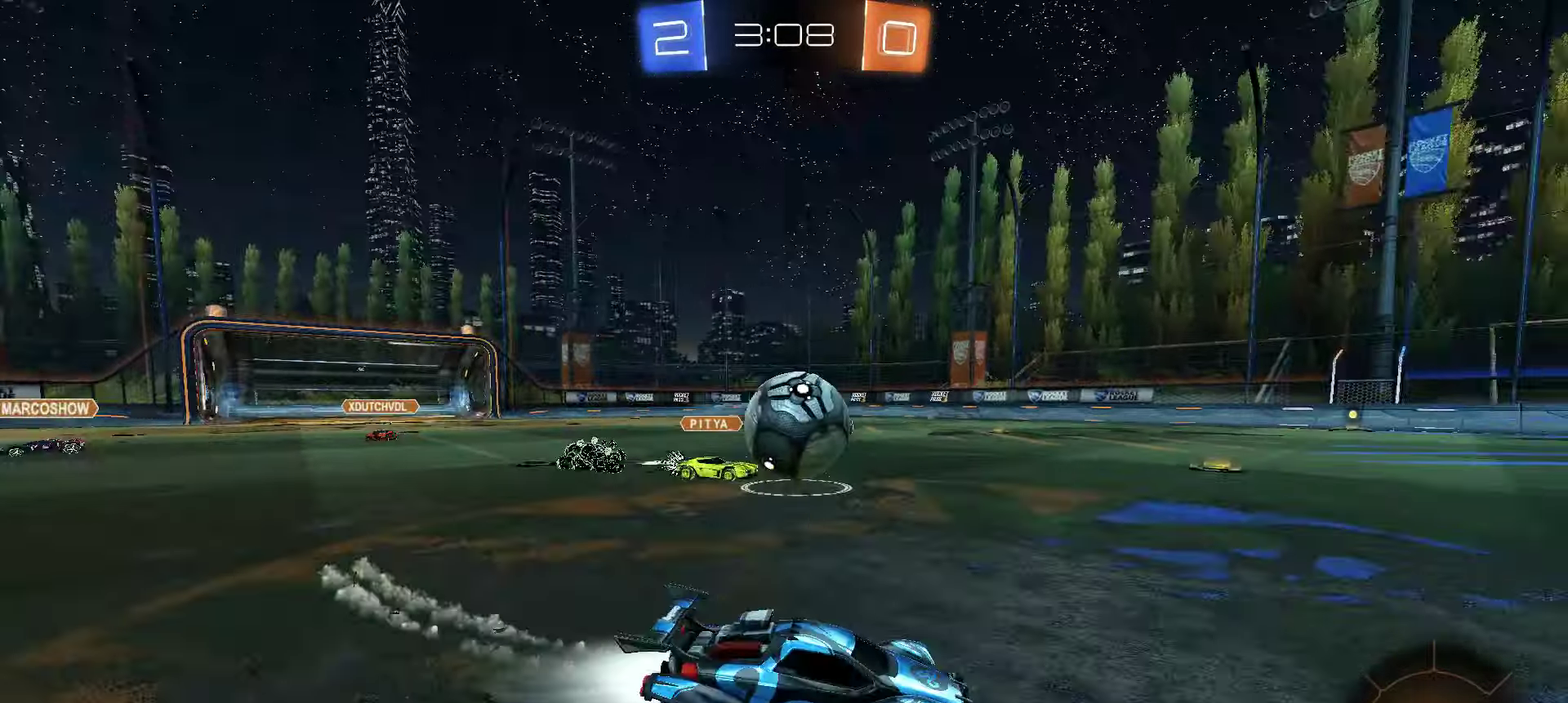
{"buttons": ["A", "R2"], "left_stick": "left", "right_stick": "center", "events": [[166, "X", "up"], [266, "A", "down"], [333, "A", "up"], [466, "A", "down"]]}
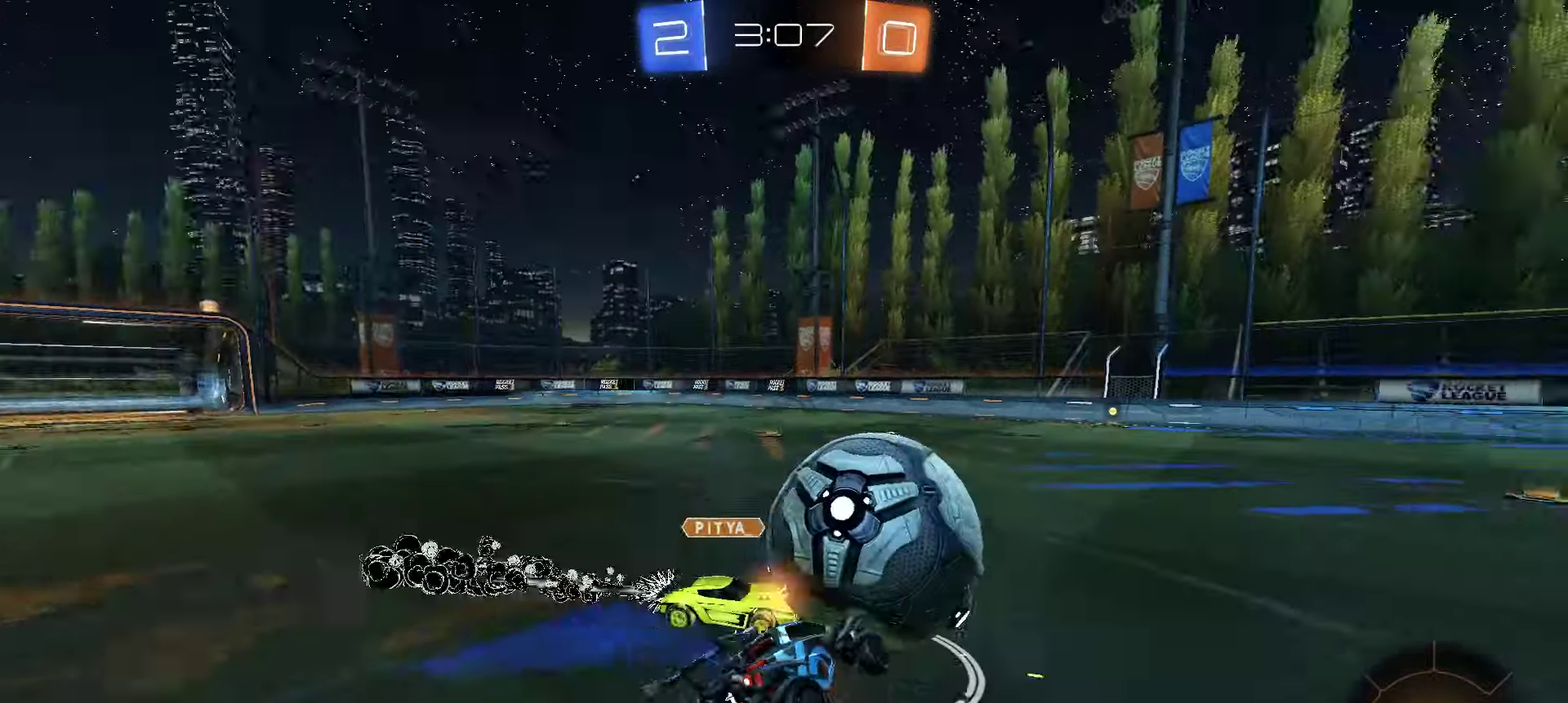
{"buttons": ["Y", "R2"], "left_stick": "center", "right_stick": "center", "events": [[16, "A", "up"], [216, "left_stick", "center"], [466, "Y", "down"]]}
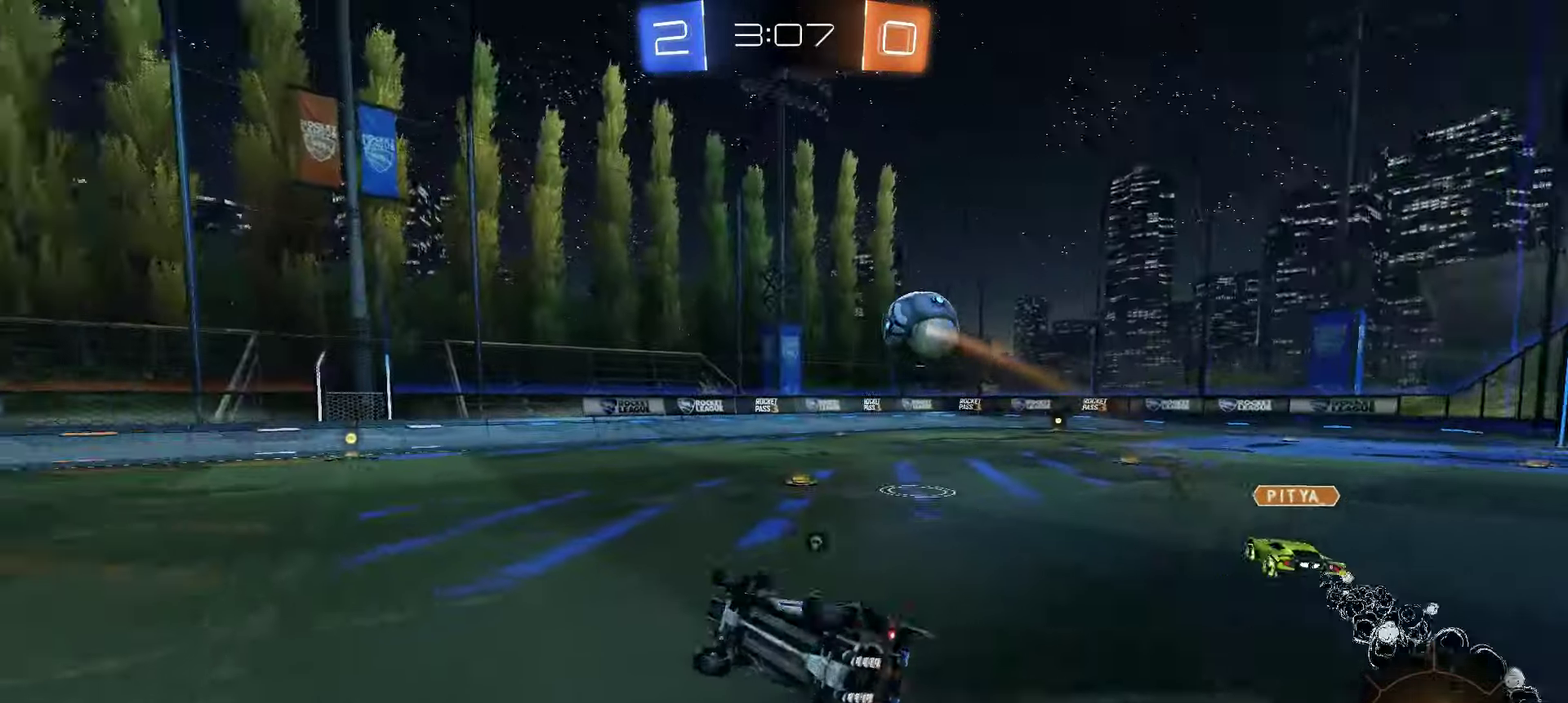
{"buttons": ["X", "R2"], "left_stick": "center", "right_stick": "center", "events": [[50, "Y", "up"], [416, "X", "down"]]}
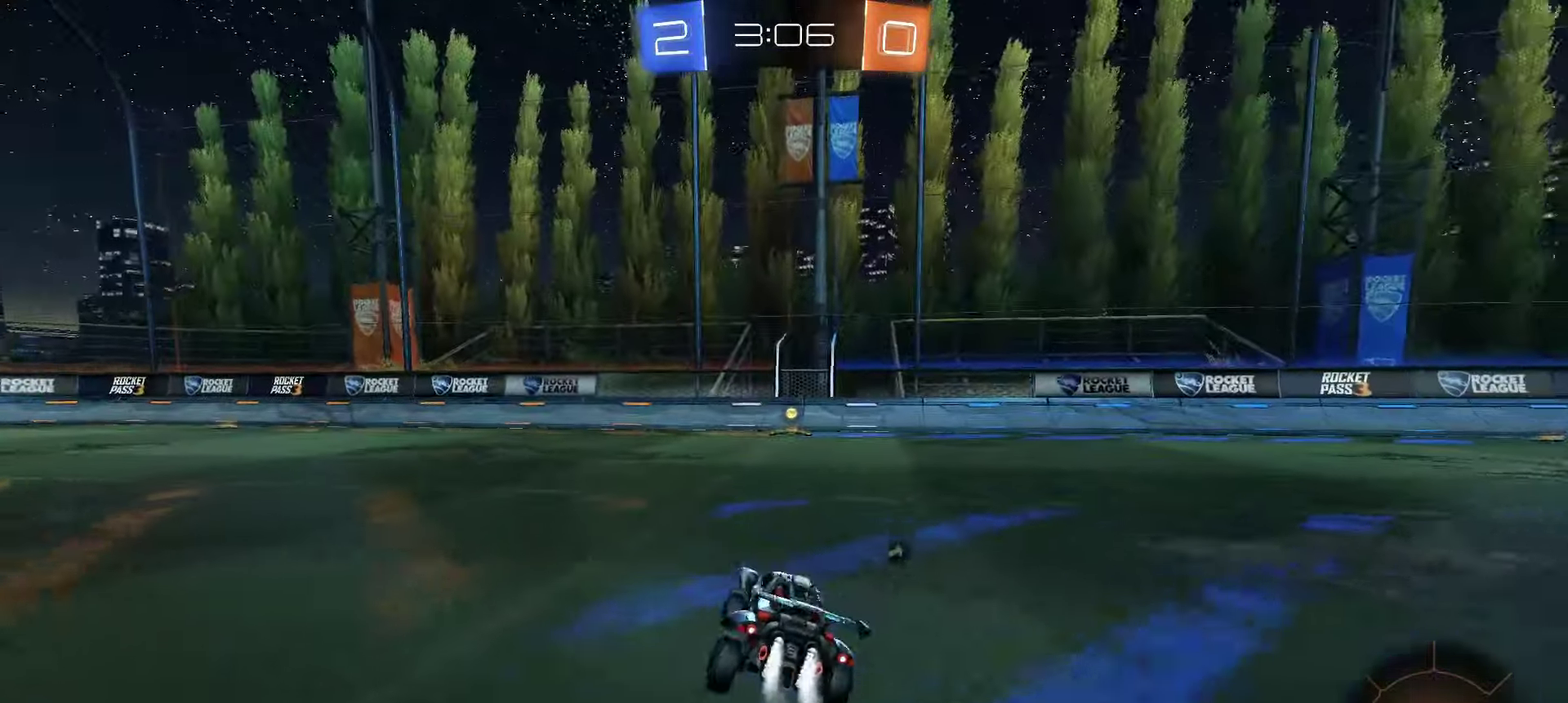
{"buttons": ["X", "Y", "R2"], "left_stick": "right", "right_stick": "center", "events": [[450, "Y", "down"], [466, "left_stick", "right"]]}
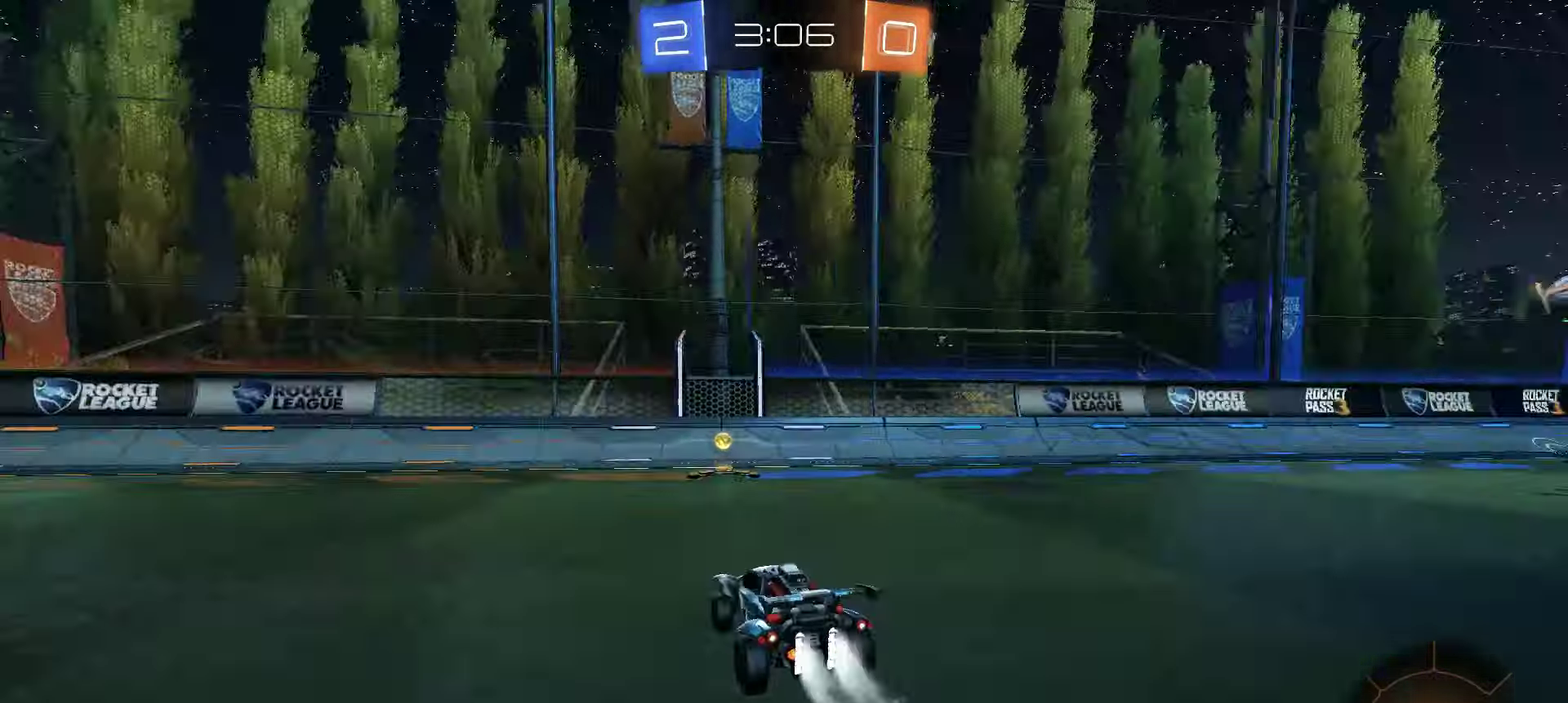
{"buttons": ["R2"], "left_stick": "right", "right_stick": "center", "events": [[33, "L1", "down"], [66, "X", "up"], [83, "R2", "up"], [83, "Y", "up"], [383, "R2", "down"], [417, "L1", "up"]]}
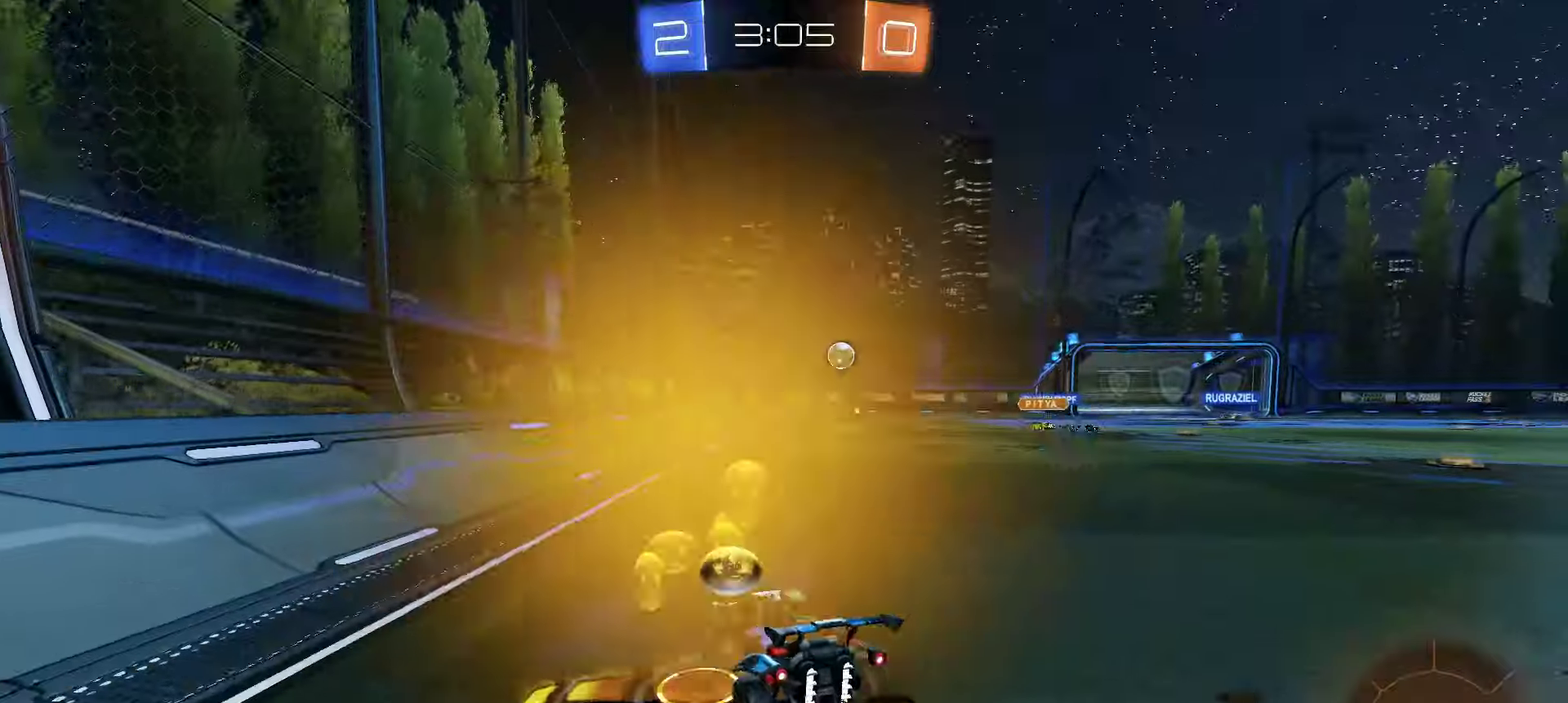
{"buttons": ["R2"], "left_stick": "center", "right_stick": "center", "events": [[367, "left_stick", "up-right"], [433, "left_stick", "center"]]}
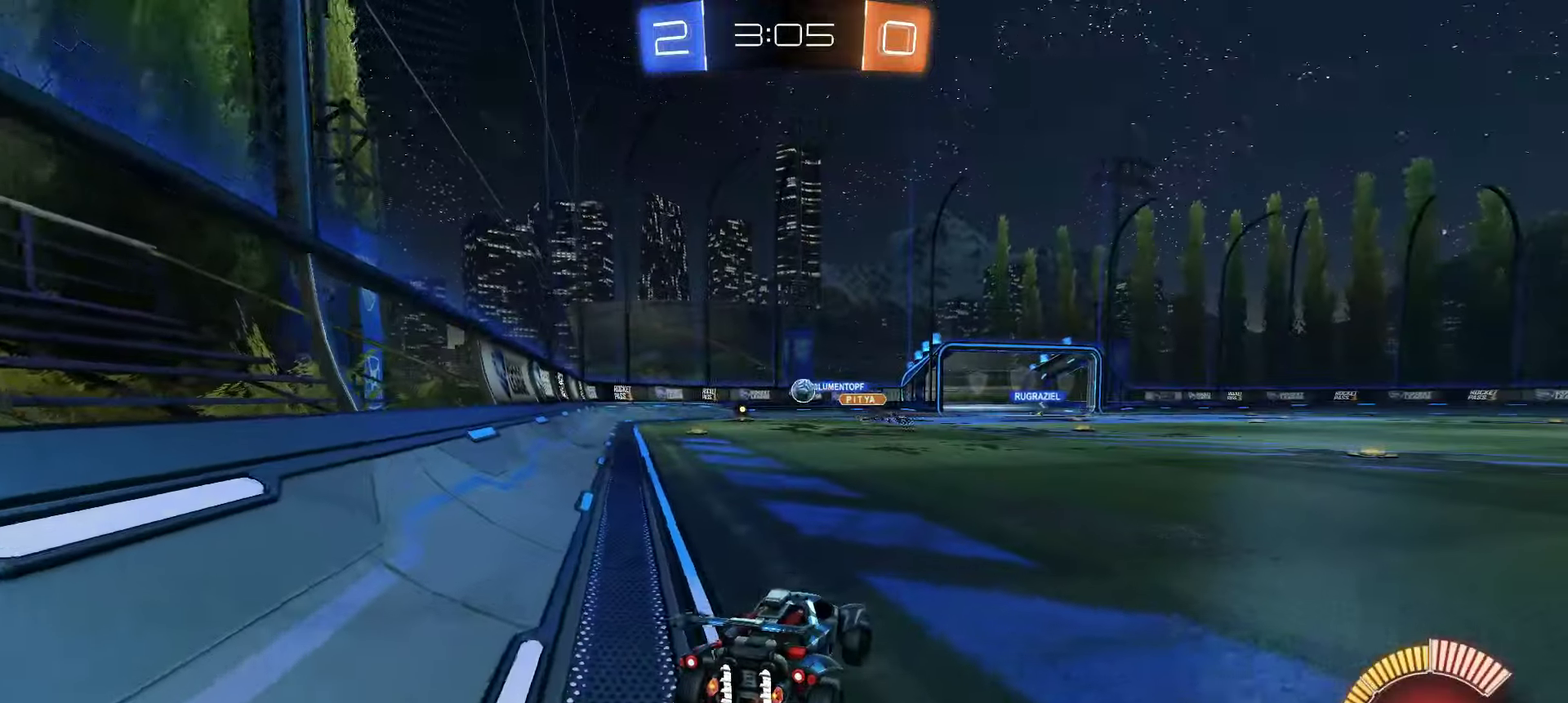
{"buttons": ["R2"], "left_stick": "center", "right_stick": "center", "events": [[133, "left_stick", "right"], [233, "left_stick", "up-right"], [400, "left_stick", "center"]]}
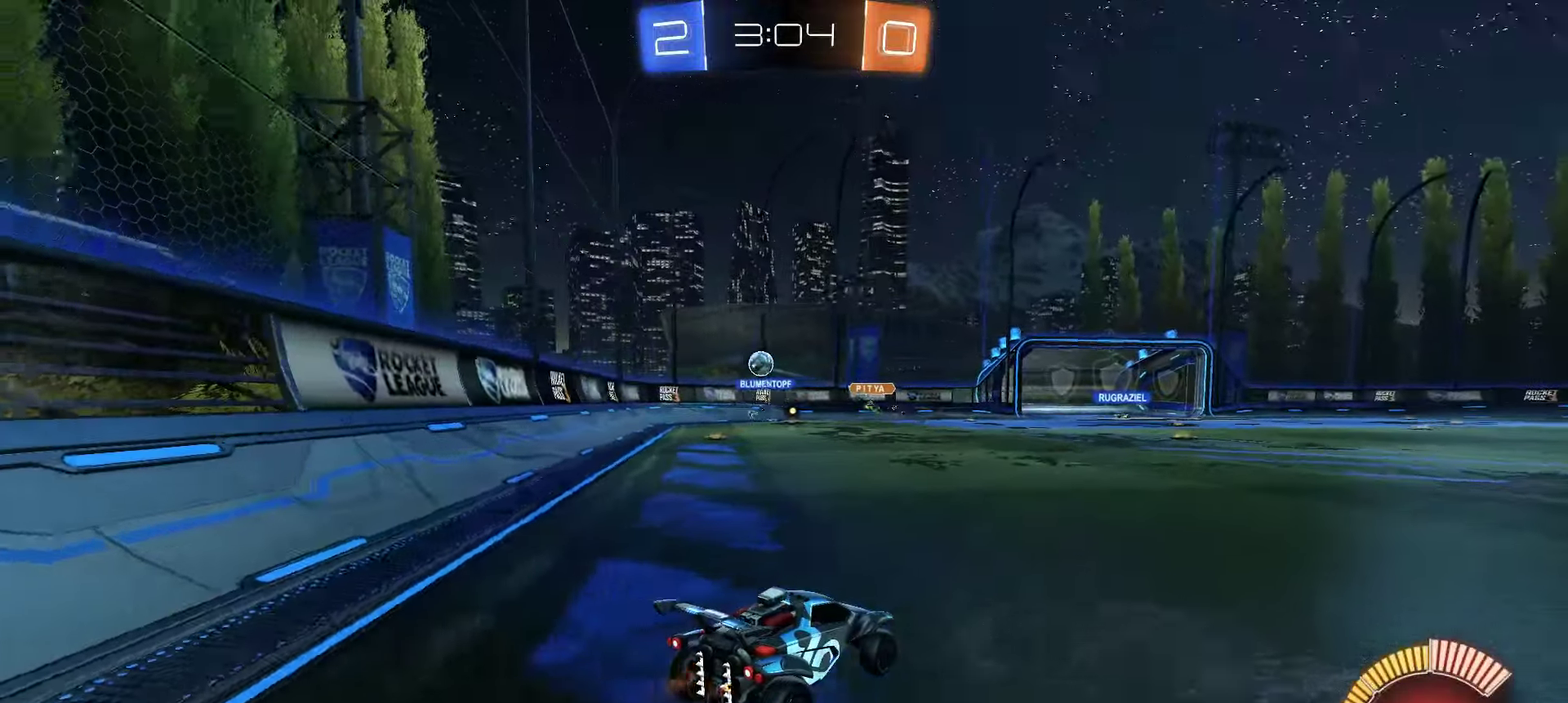
{"buttons": ["R2"], "left_stick": "right", "right_stick": "center", "events": [[250, "left_stick", "left"], [417, "left_stick", "center"], [467, "left_stick", "right"]]}
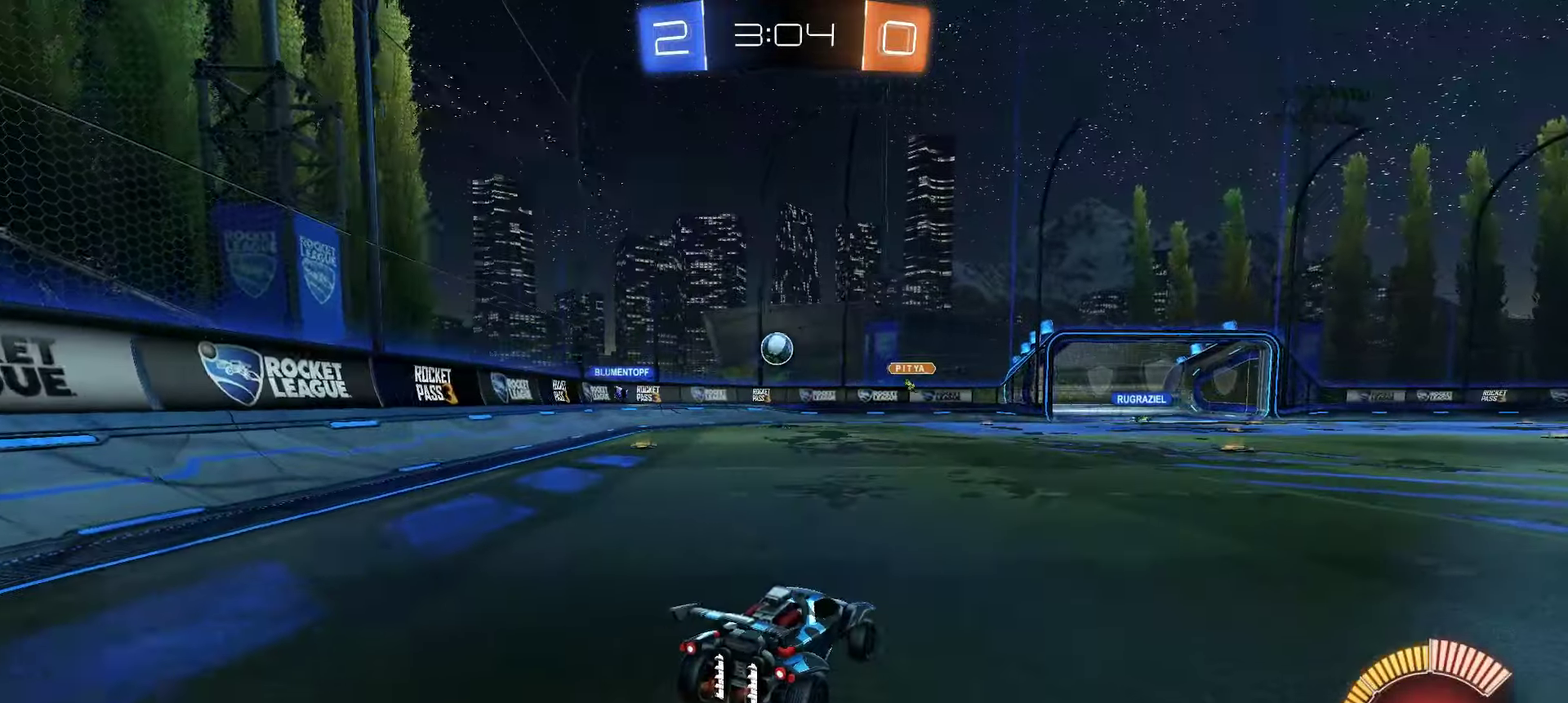
{"buttons": ["X", "R2"], "left_stick": "center", "right_stick": "center", "events": [[117, "left_stick", "center"], [183, "left_stick", "left"], [400, "left_stick", "center"], [450, "X", "down"]]}
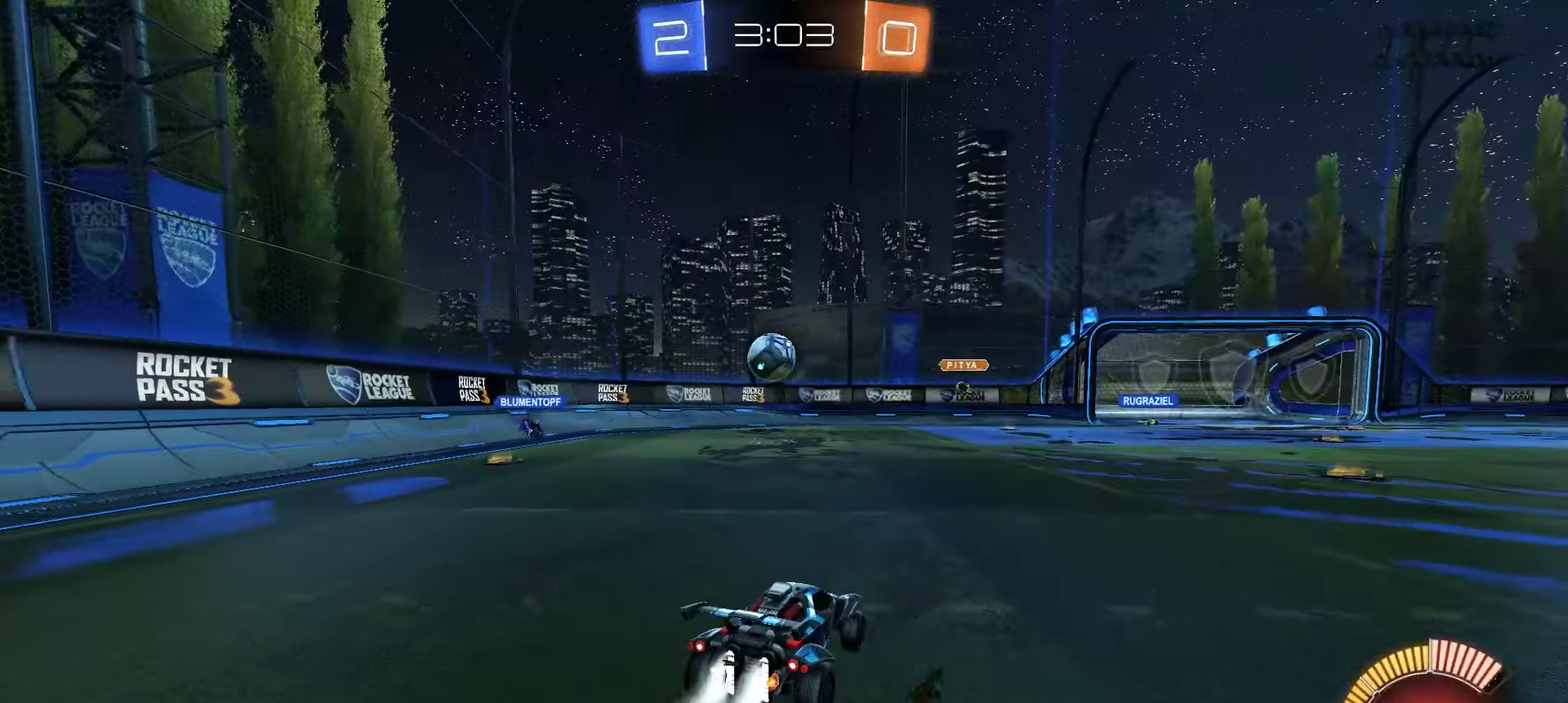
{"buttons": ["A"], "left_stick": "center", "right_stick": "center", "events": [[100, "left_stick", "down-left"], [217, "left_stick", "center"], [333, "X", "up"], [383, "R2", "up"], [417, "A", "down"]]}
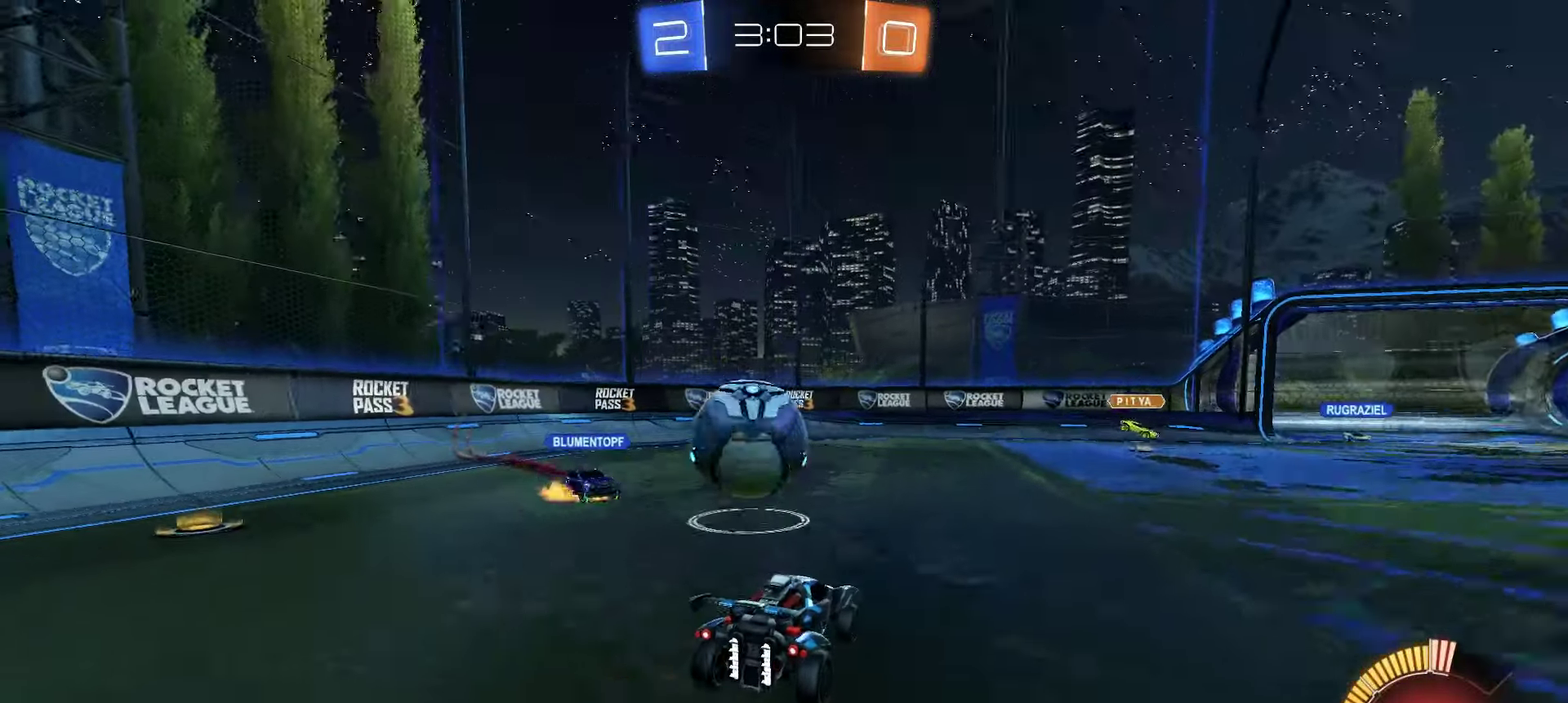
{"buttons": [], "left_stick": "center", "right_stick": "center", "events": [[33, "A", "up"], [83, "left_stick", "down"], [167, "A", "down"], [183, "left_stick", "down-left"], [250, "A", "up"], [367, "left_stick", "center"]]}
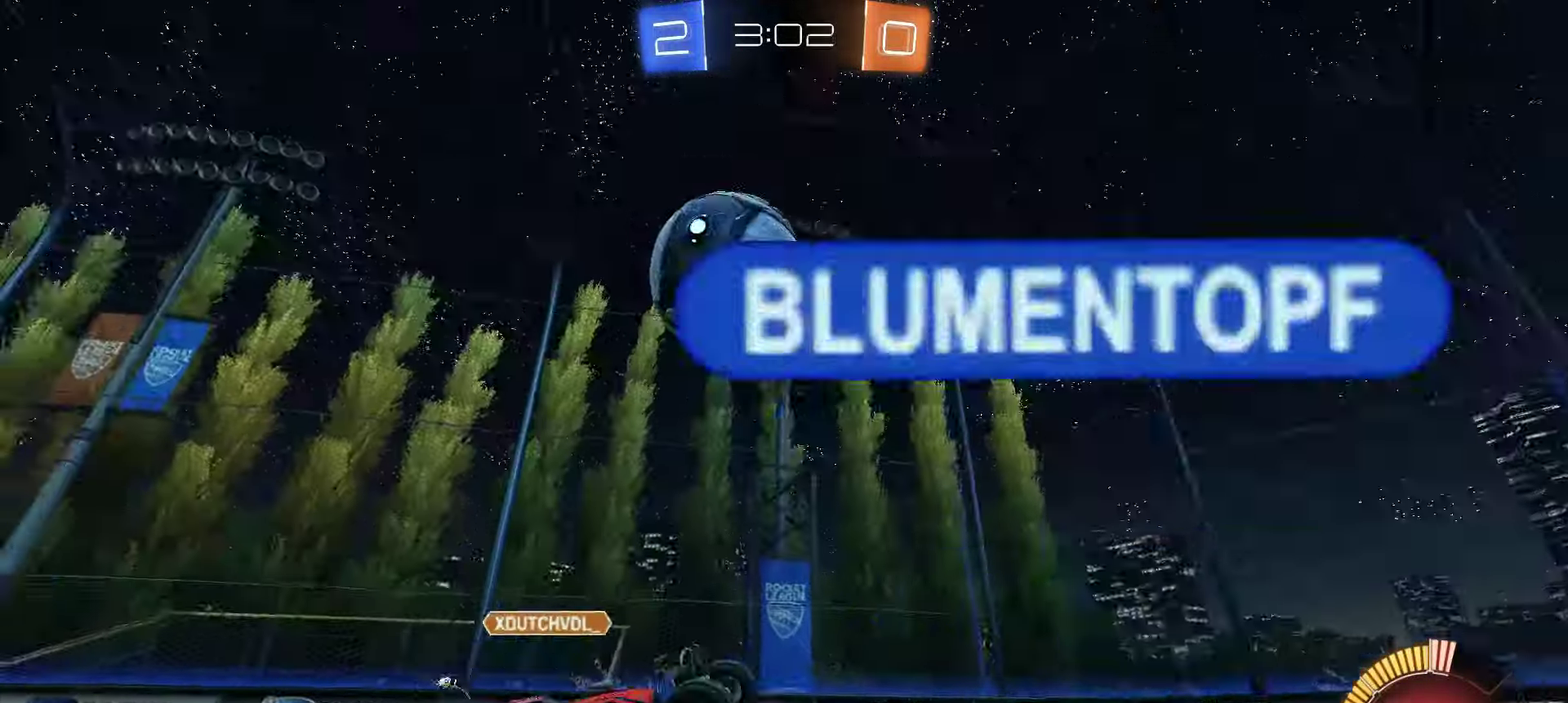
{"buttons": ["R2"], "left_stick": "center", "right_stick": "center", "events": [[317, "R2", "down"]]}
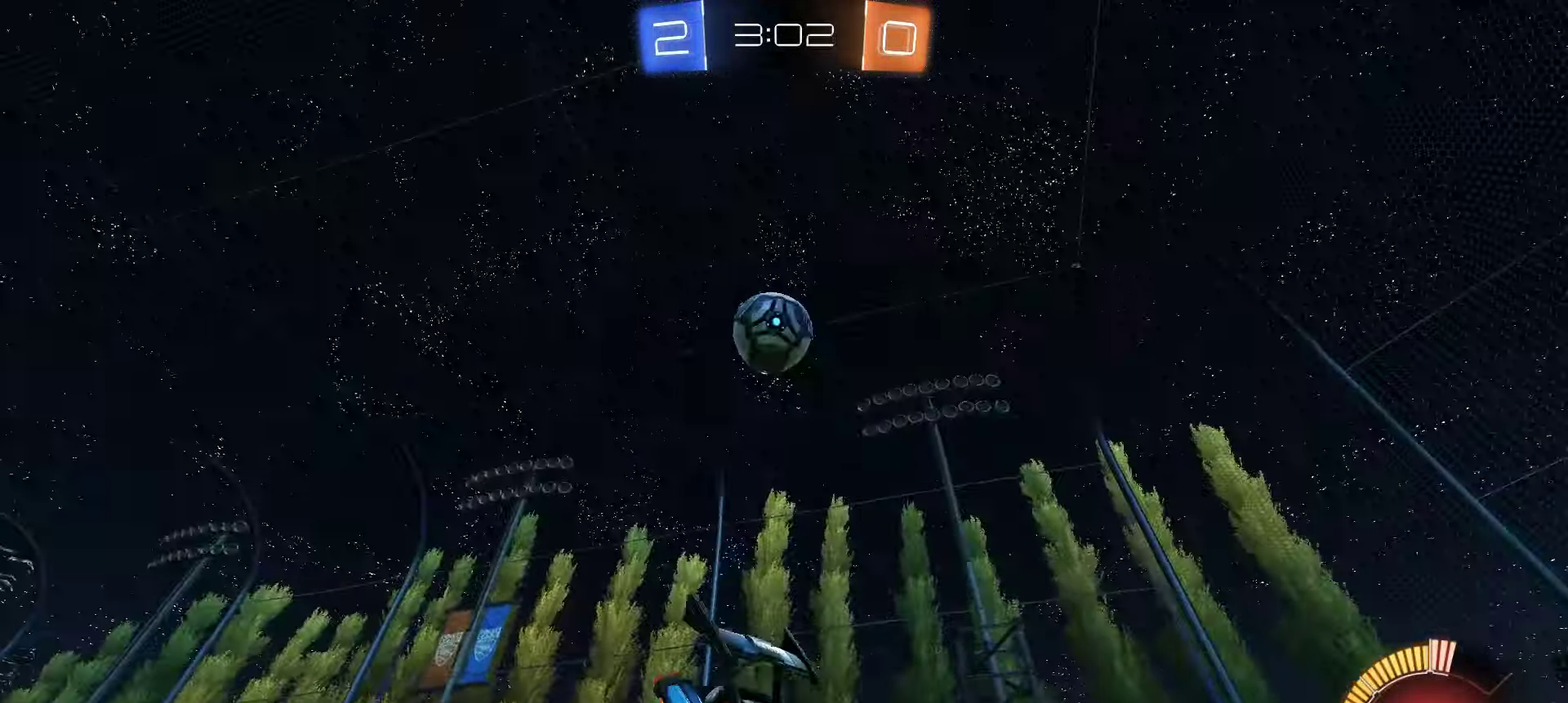
{"buttons": ["R2"], "left_stick": "center", "right_stick": "center", "events": [[317, "left_stick", "down-right"], [383, "left_stick", "right"], [500, "left_stick", "center"]]}
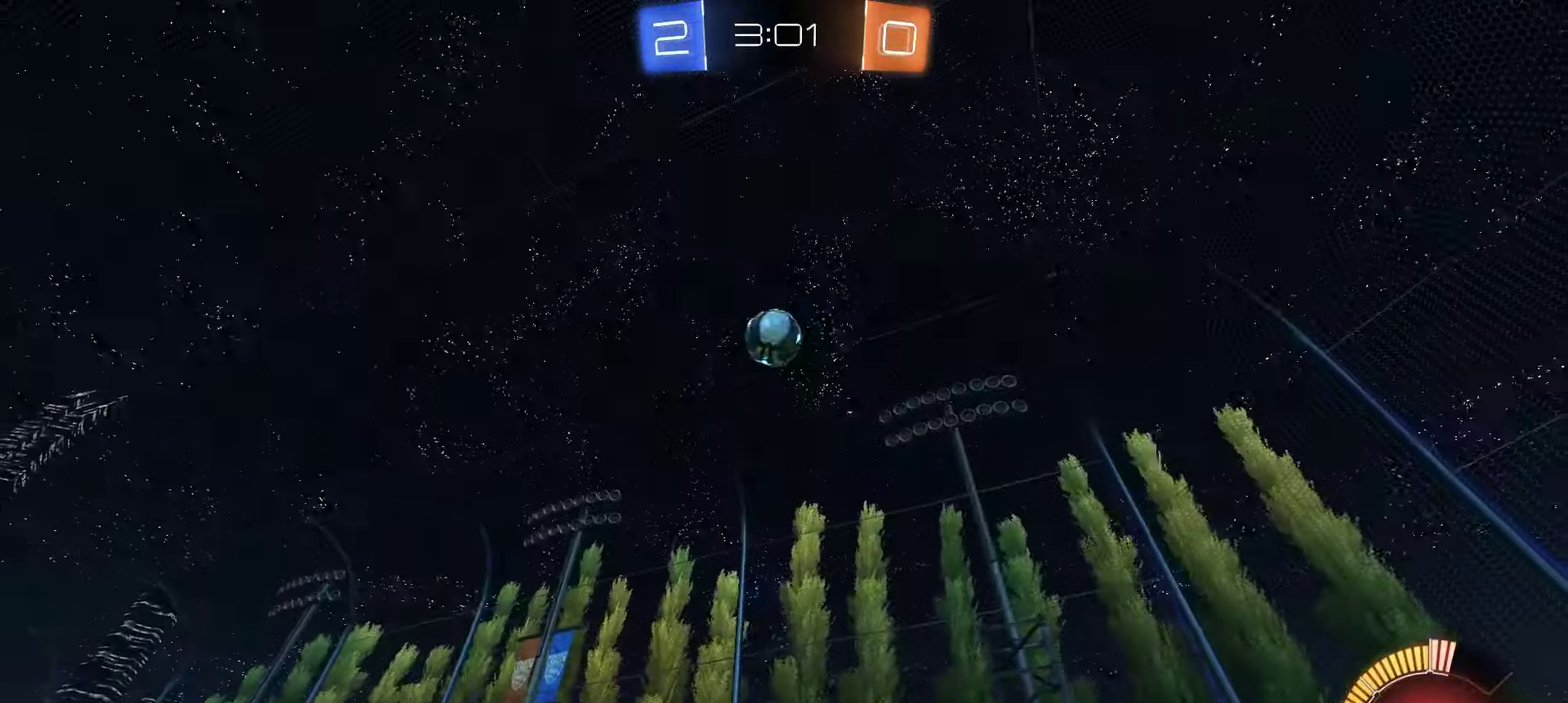
{"buttons": ["R2"], "left_stick": "right", "right_stick": "center", "events": [[333, "left_stick", "left"], [483, "left_stick", "right"]]}
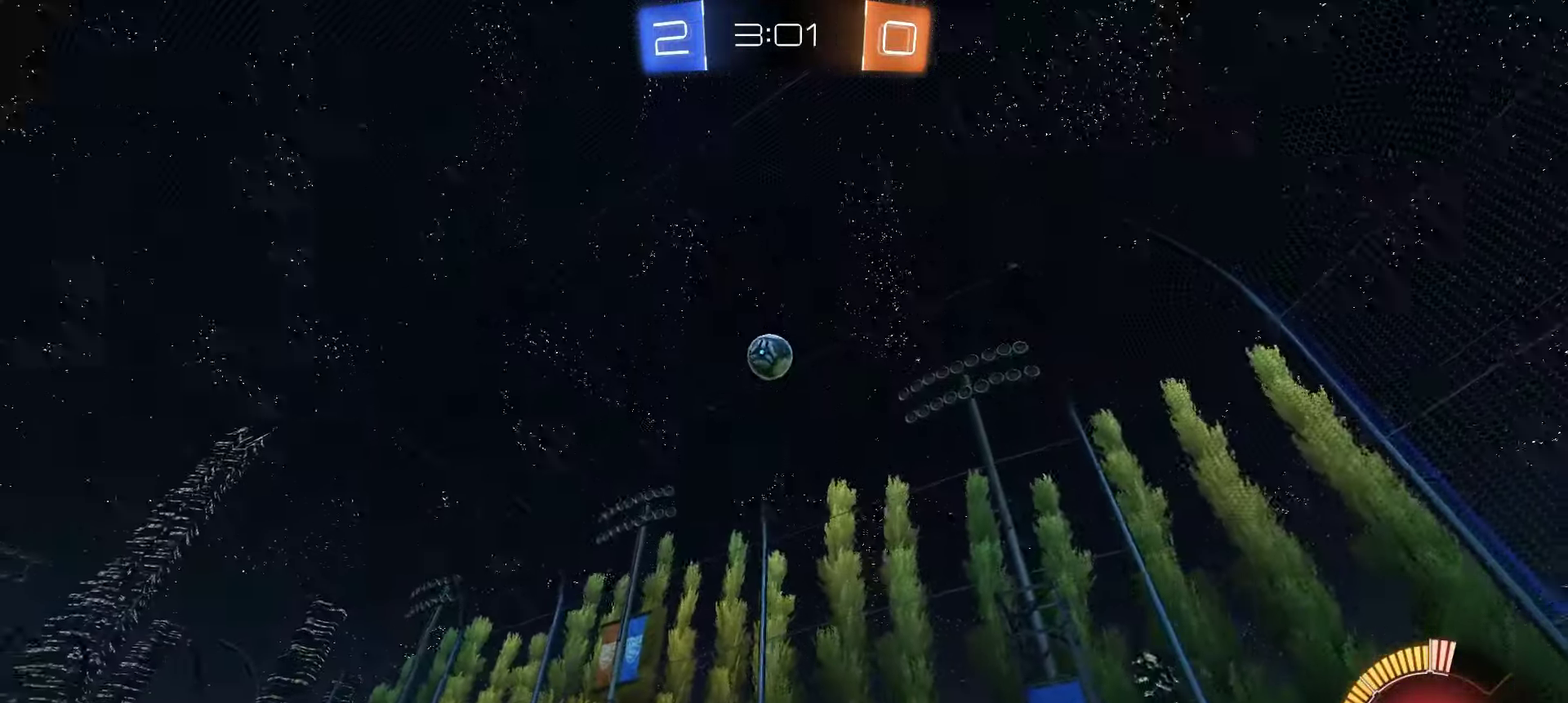
{"buttons": ["R2"], "left_stick": "center", "right_stick": "center", "events": [[200, "left_stick", "center"]]}
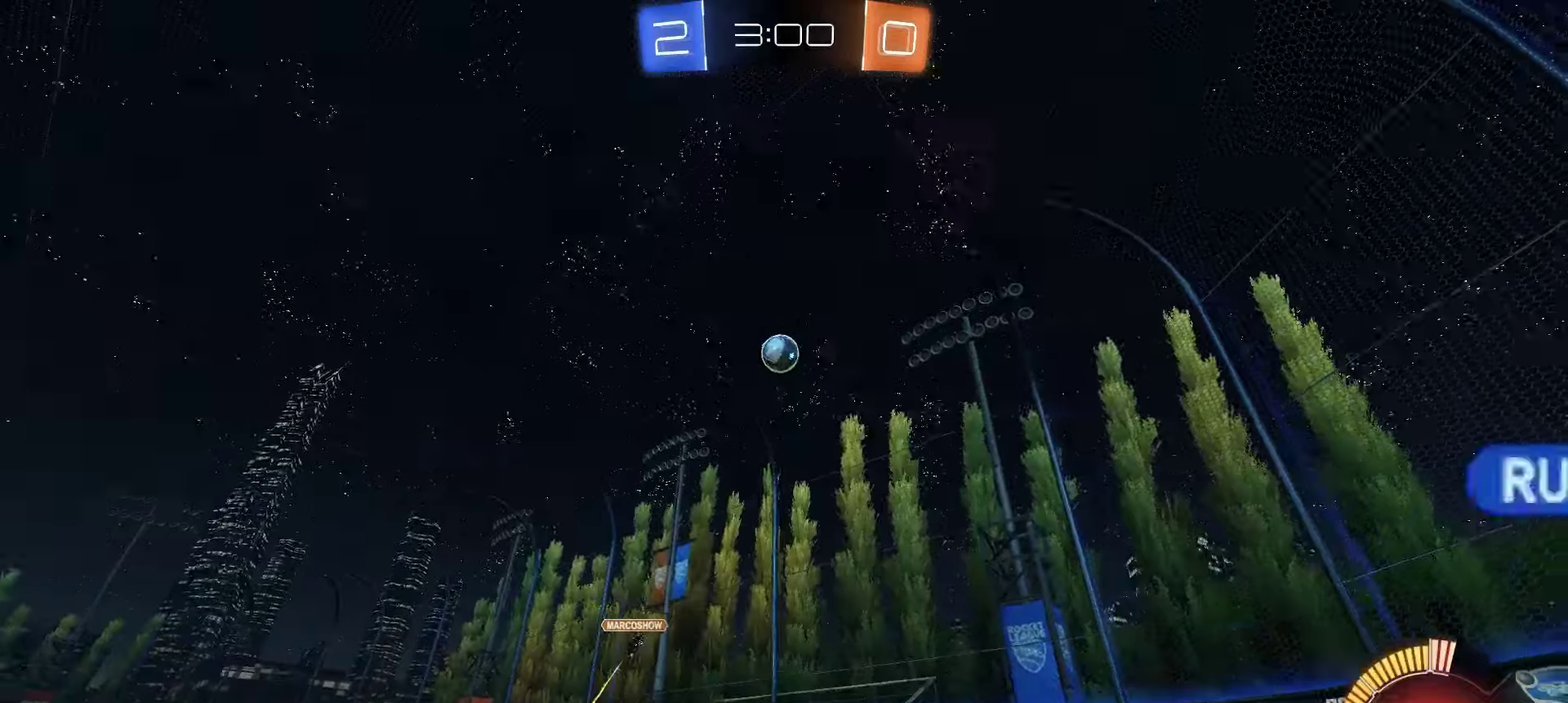
{"buttons": ["L1"], "left_stick": "left", "right_stick": "center", "events": [[167, "left_stick", "left"], [184, "L1", "down"], [234, "R2", "up"]]}
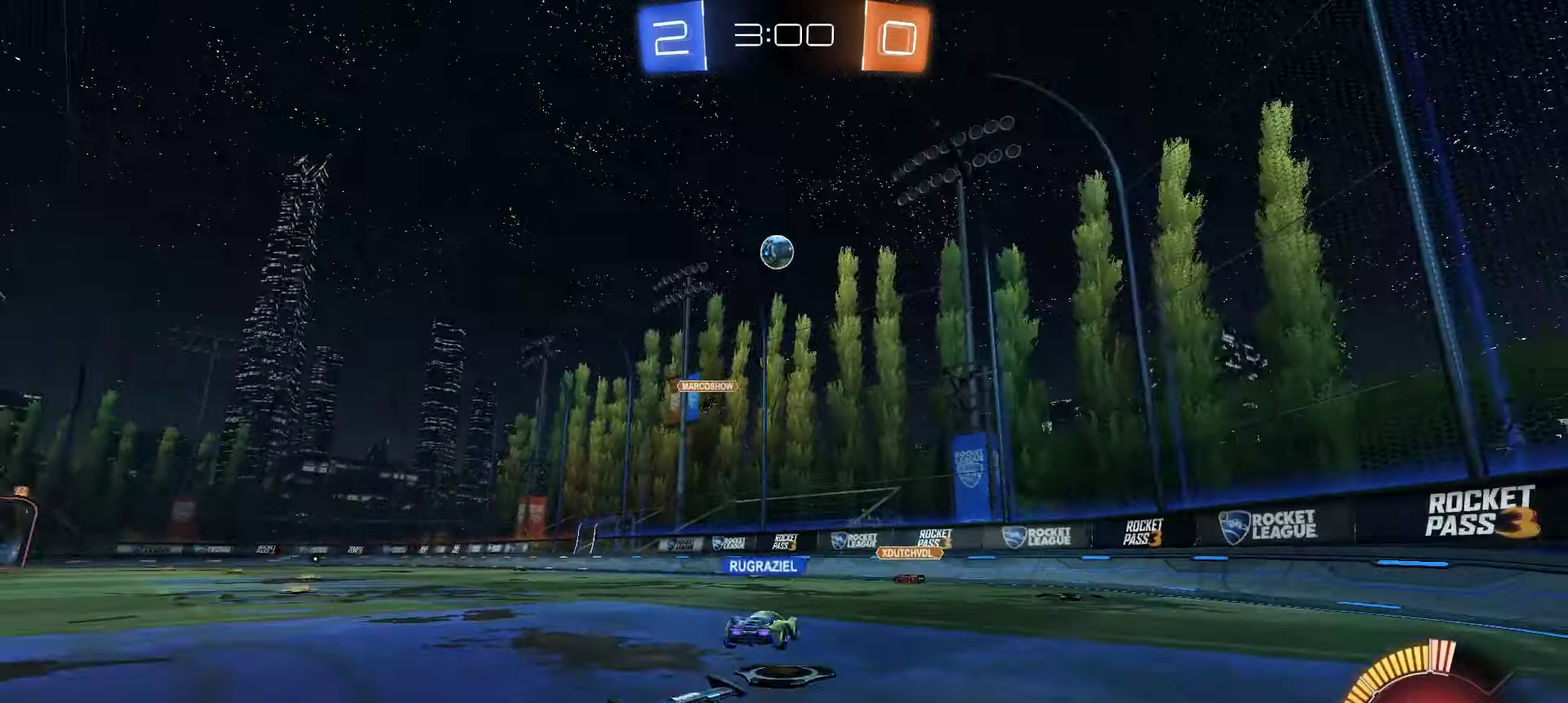
{"buttons": ["L2"], "left_stick": "down-right", "right_stick": "center", "events": [[200, "L1", "up"], [250, "left_stick", "down-left"], [300, "L2", "down"], [334, "left_stick", "down-right"]]}
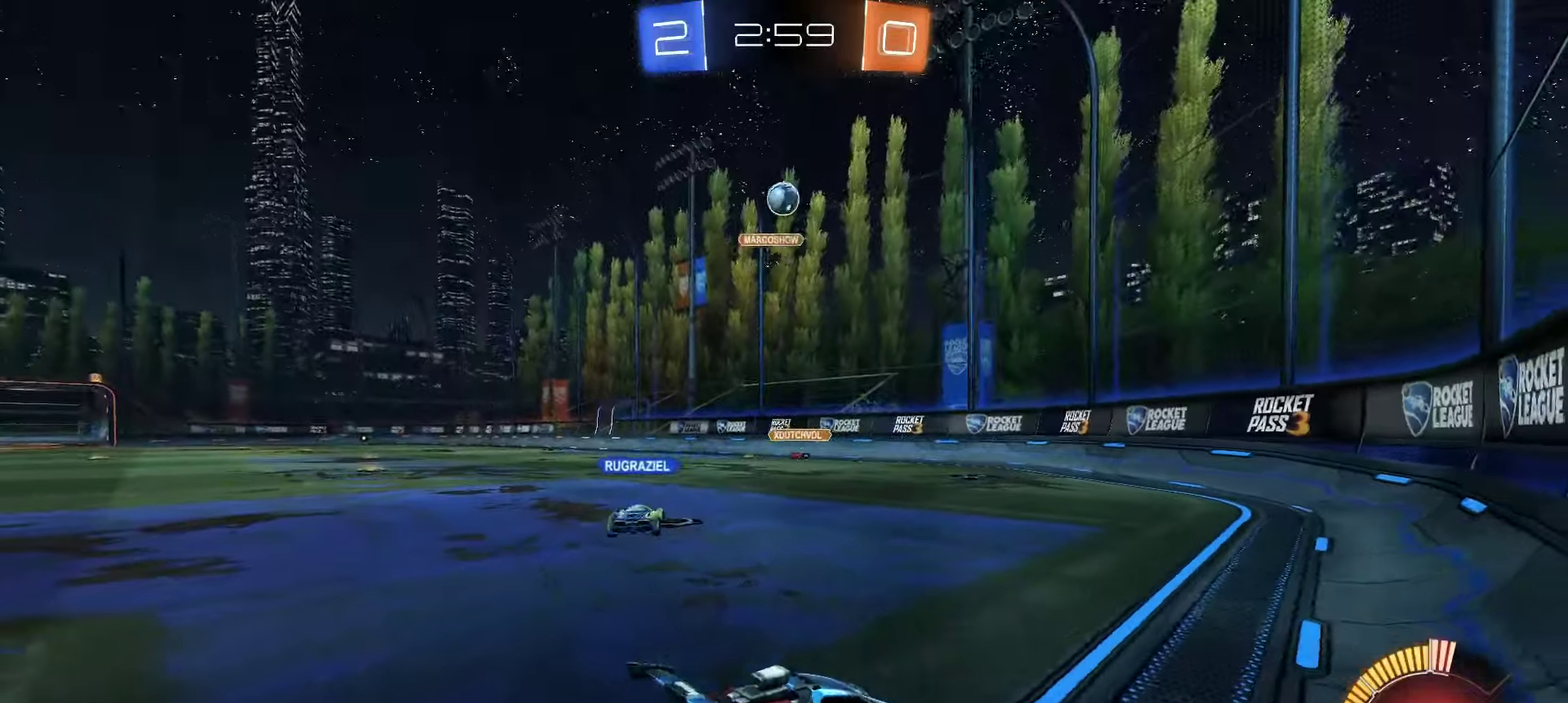
{"buttons": ["R2"], "left_stick": "down-left", "right_stick": "center", "events": [[234, "L2", "up"], [234, "left_stick", "center"], [267, "R2", "down"], [484, "left_stick", "down-left"]]}
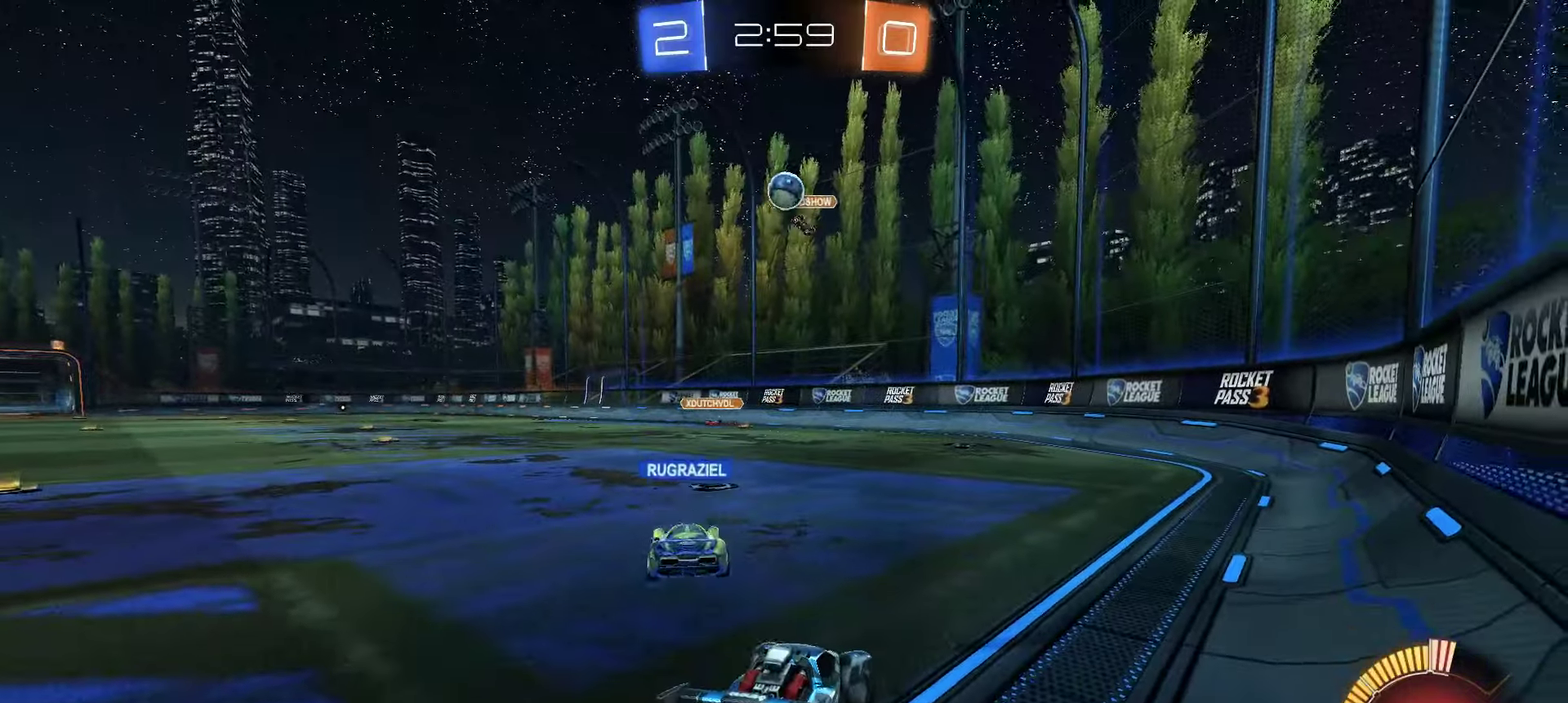
{"buttons": ["A"], "left_stick": "center", "right_stick": "center", "events": [[134, "left_stick", "down-right"], [200, "L2", "down"], [200, "R2", "up"], [200, "left_stick", "down"], [400, "L2", "up"], [400, "left_stick", "center"], [467, "A", "down"]]}
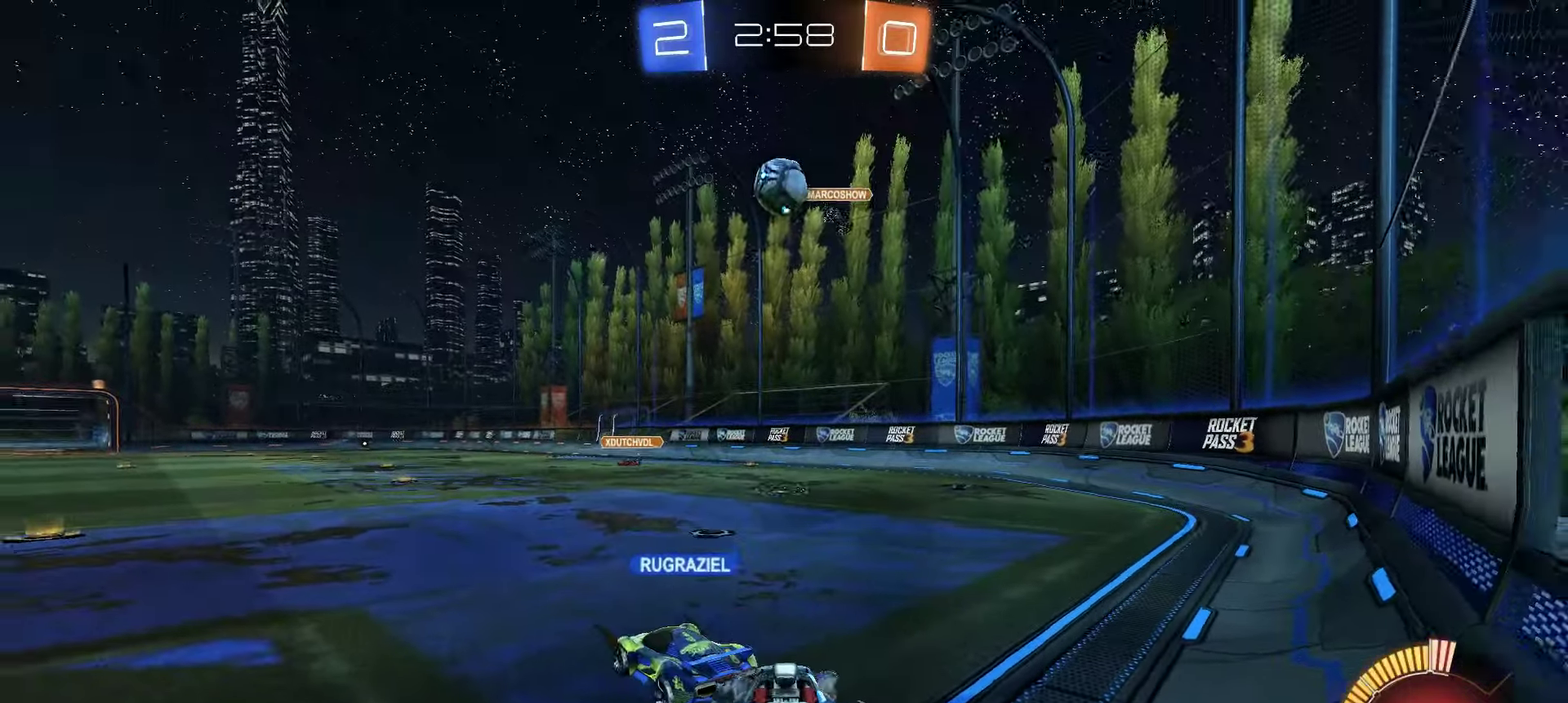
{"buttons": ["X"], "left_stick": "up", "right_stick": "center", "events": [[17, "A", "up"], [50, "left_stick", "down"], [267, "X", "down"], [267, "left_stick", "down-left"], [350, "left_stick", "center"], [417, "left_stick", "up"], [434, "X", "up"], [500, "X", "down"]]}